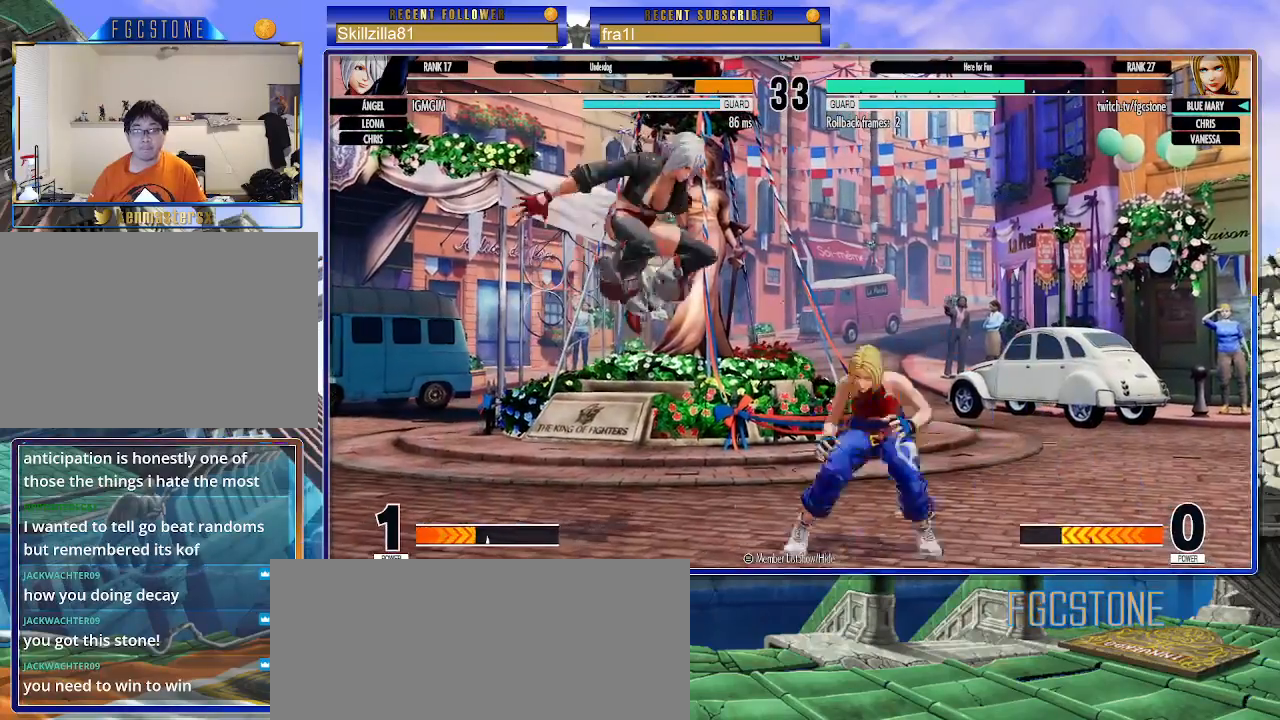
Gameplay with a controller (arcade stick); each line is a JSON object with the inputs held at the frame after it. "events" lists button and stick changes between this image and that frame as [ms after this image, input, new state], when the widget could be followed in between. Not read: L3 R3.
{"buttons": [], "left_stick": "down-right", "events": [[83, "CIRCLE", "up"], [417, "left_stick", "down-right"]]}
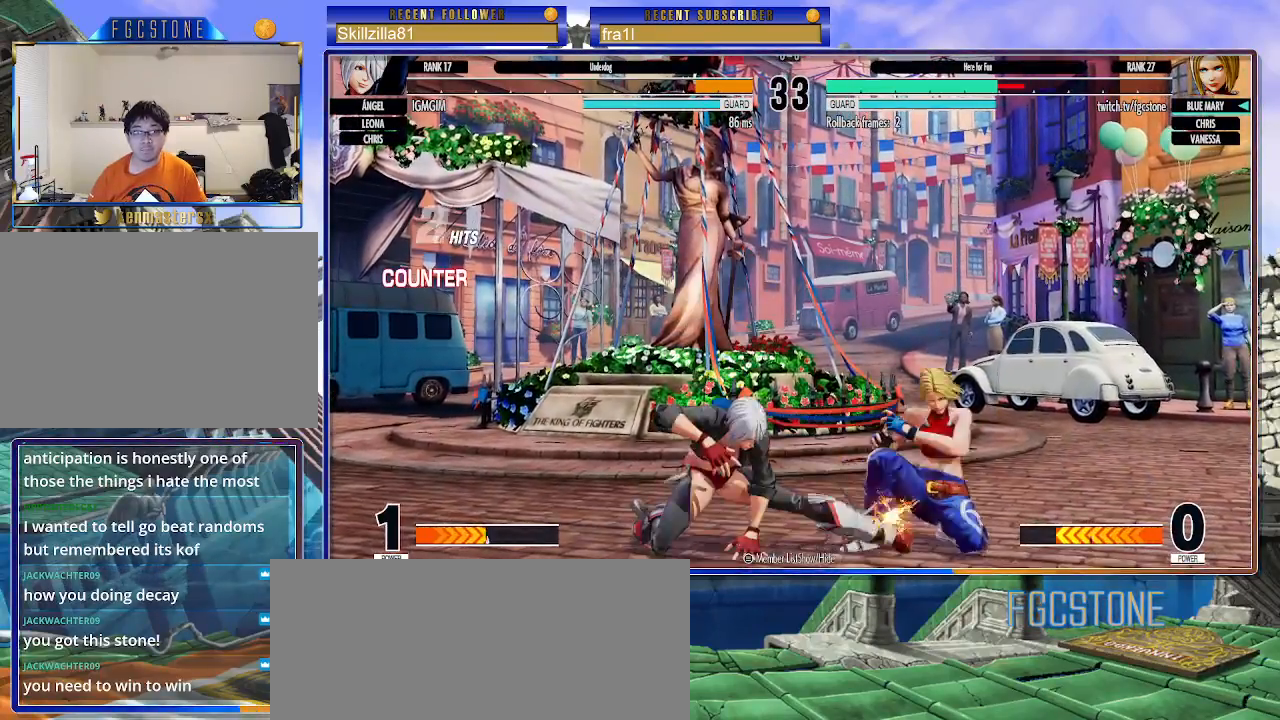
{"buttons": [], "left_stick": "down-right", "events": []}
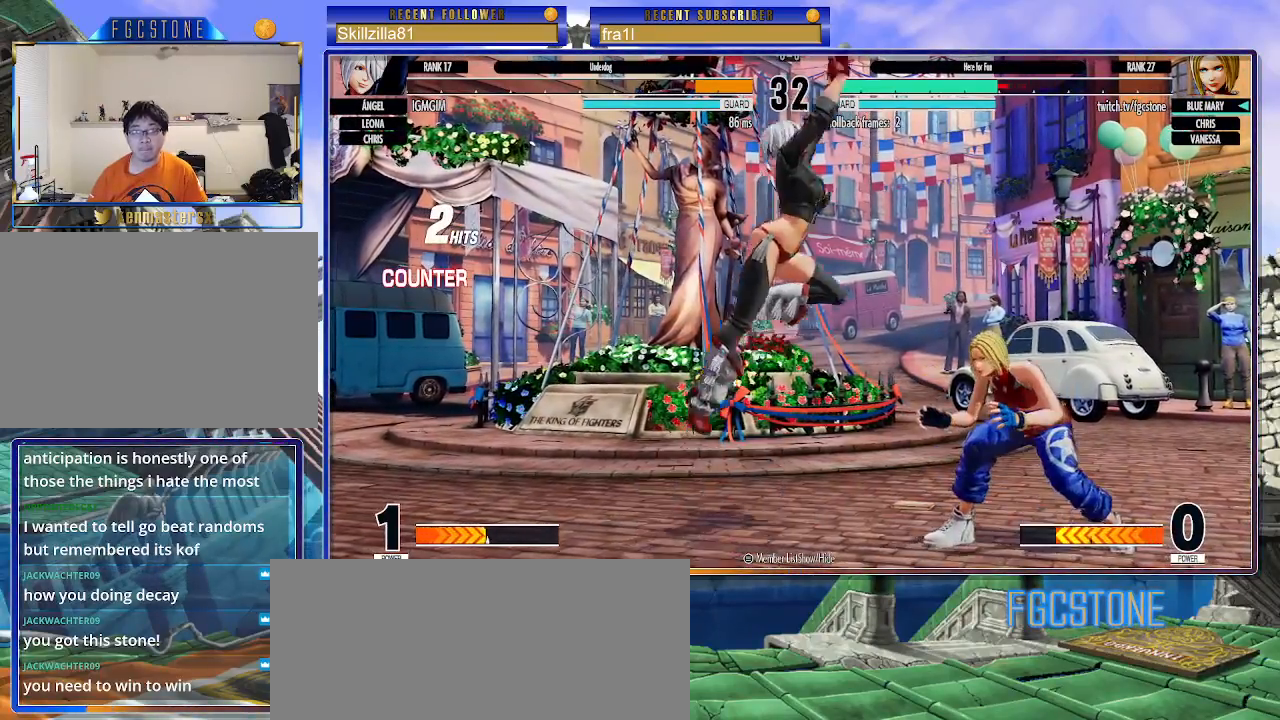
{"buttons": [], "left_stick": "down-right", "events": [[133, "left_stick", "right"], [333, "TRIANGLE", "down"], [467, "TRIANGLE", "up"], [500, "left_stick", "down-right"]]}
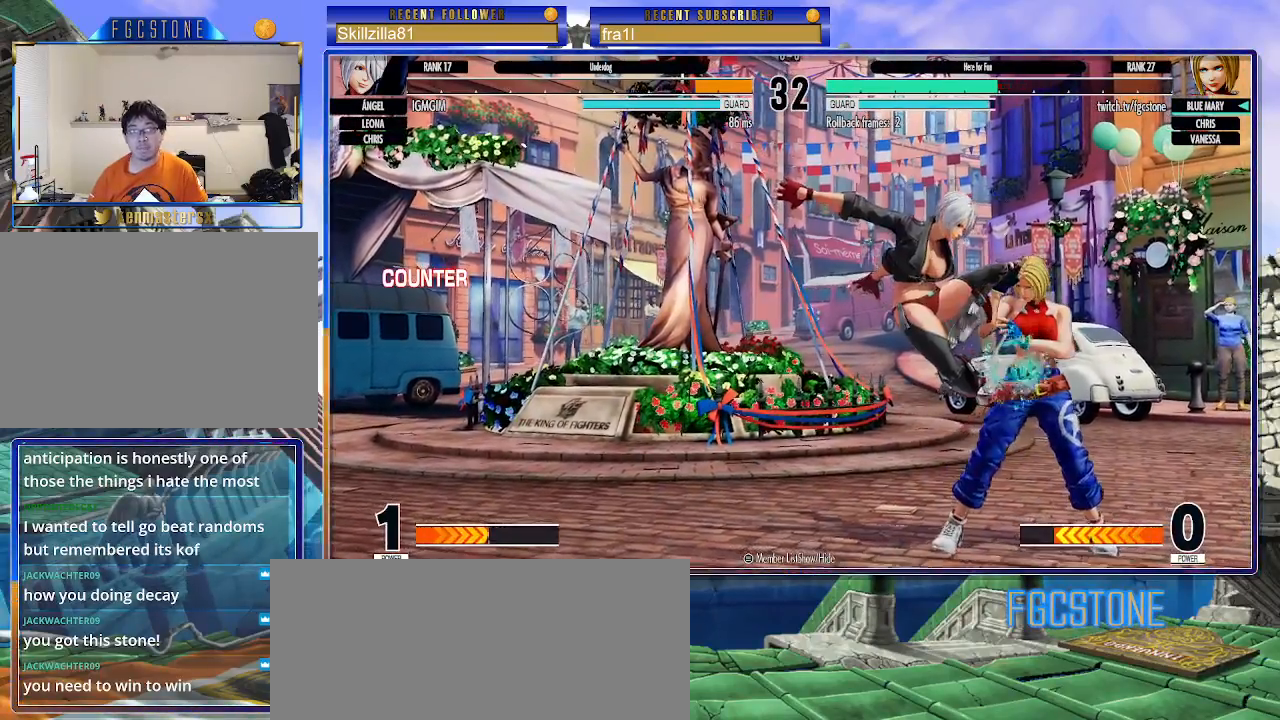
{"buttons": [], "left_stick": "right", "events": [[250, "SQUARE", "down"], [400, "SQUARE", "up"], [483, "left_stick", "right"]]}
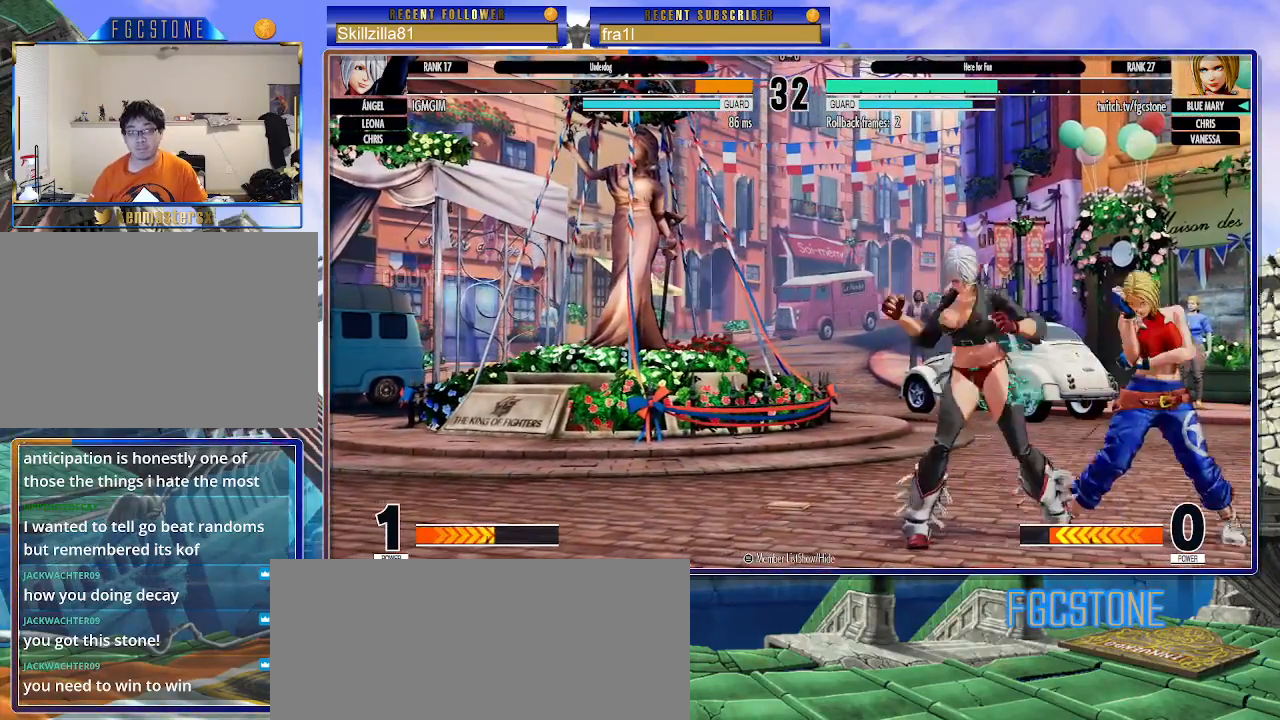
{"buttons": [], "left_stick": "right", "events": []}
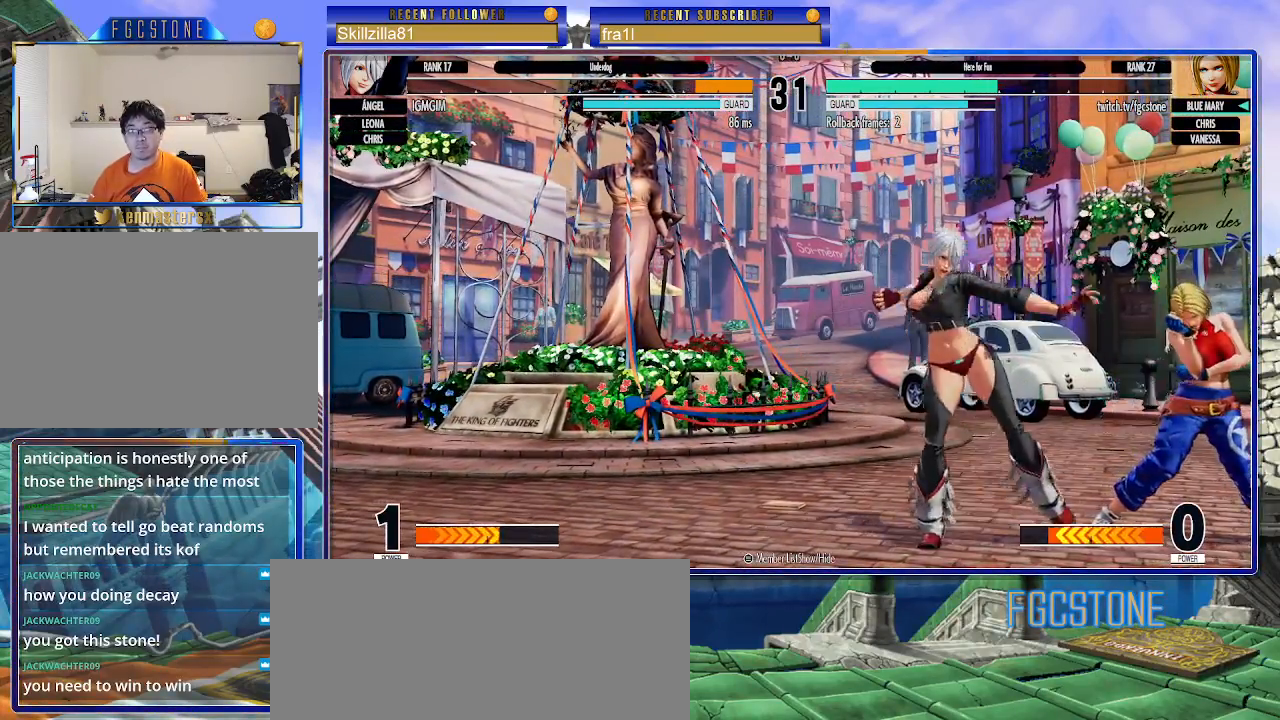
{"buttons": [], "left_stick": "down-right", "events": [[450, "left_stick", "down-right"]]}
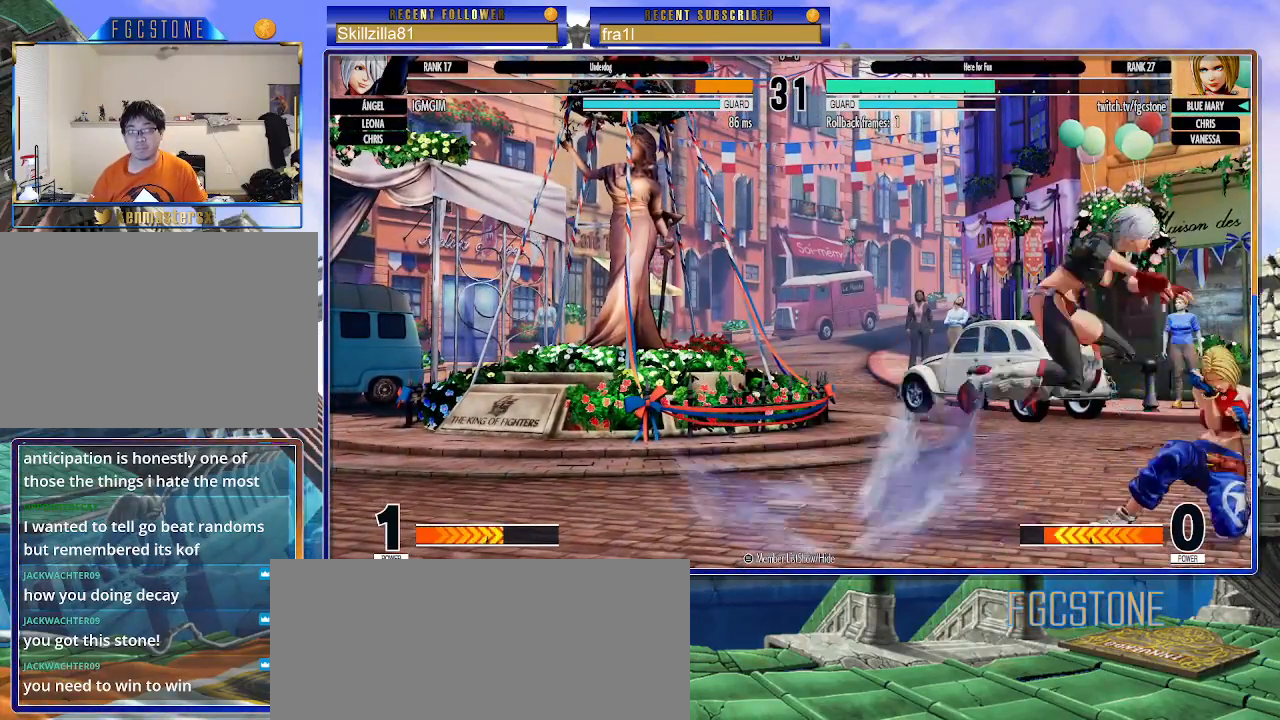
{"buttons": [], "left_stick": "down-right", "events": []}
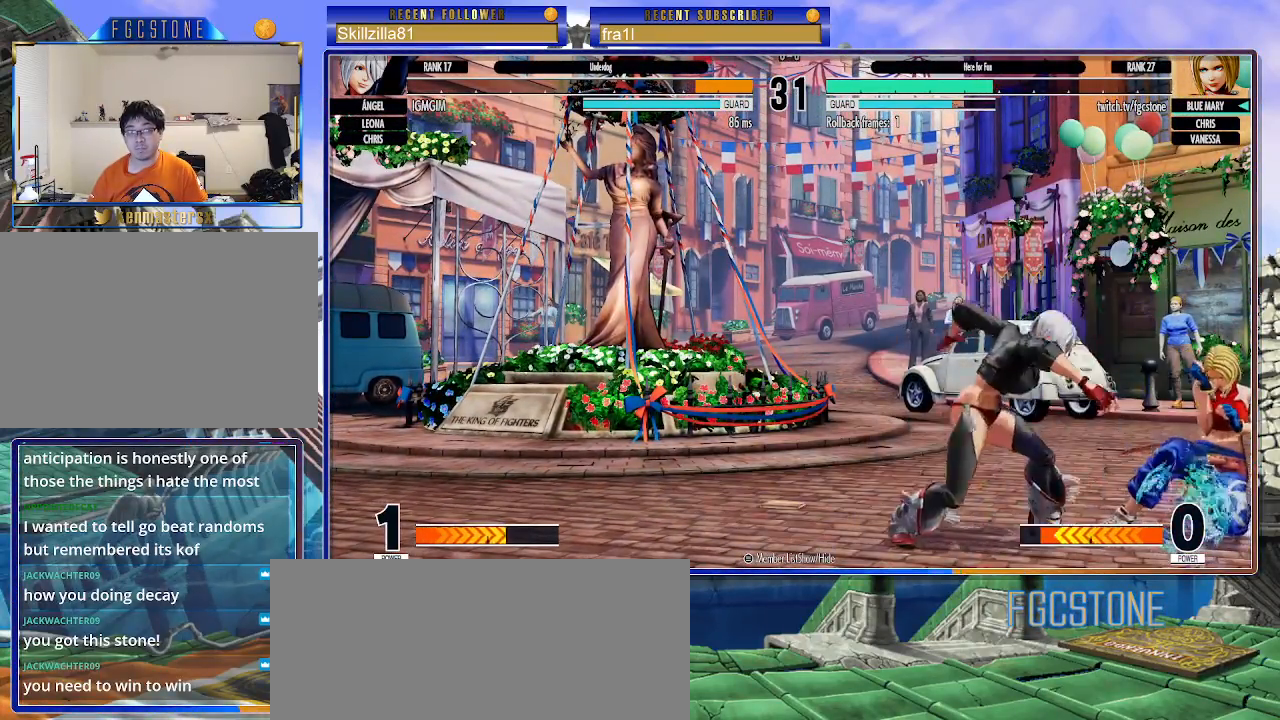
{"buttons": [], "left_stick": "down-right", "events": [[133, "SQUARE", "down"], [267, "SQUARE", "up"]]}
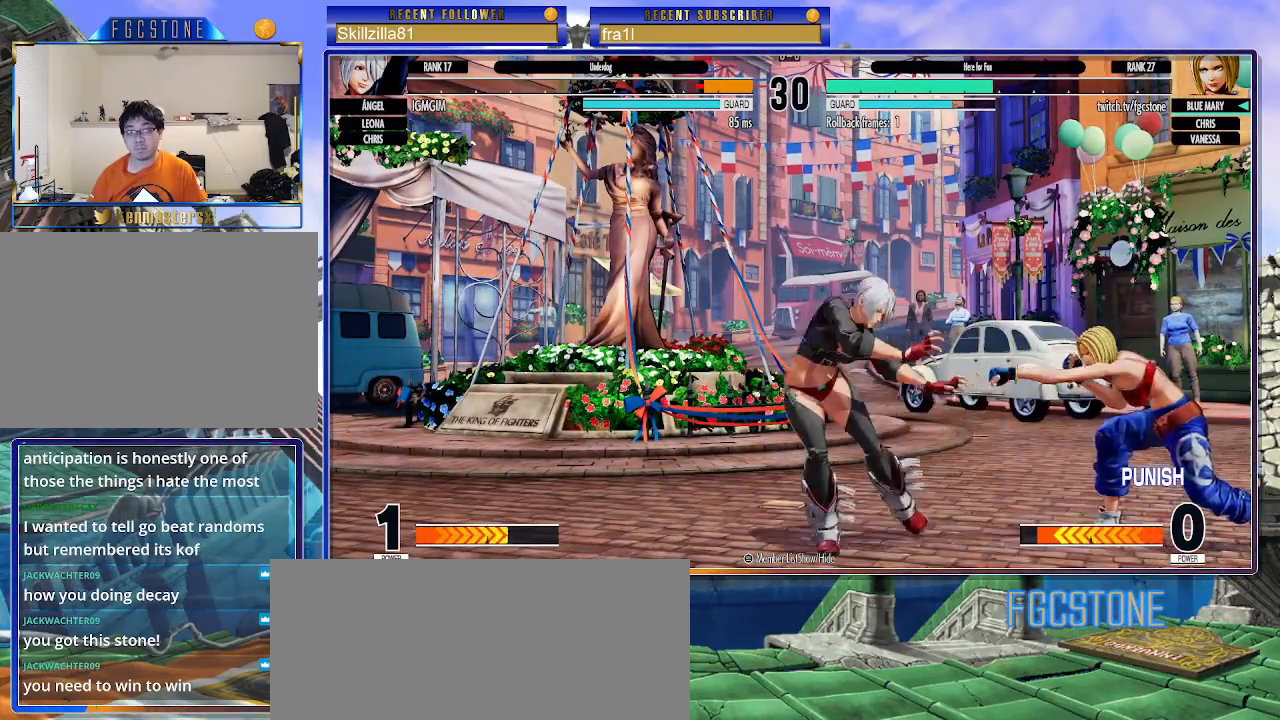
{"buttons": [], "left_stick": "center", "events": [[50, "left_stick", "up-left"], [167, "left_stick", "center"], [200, "CIRCLE", "down"], [200, "TRIANGLE", "down"], [250, "CIRCLE", "up"], [250, "TRIANGLE", "up"]]}
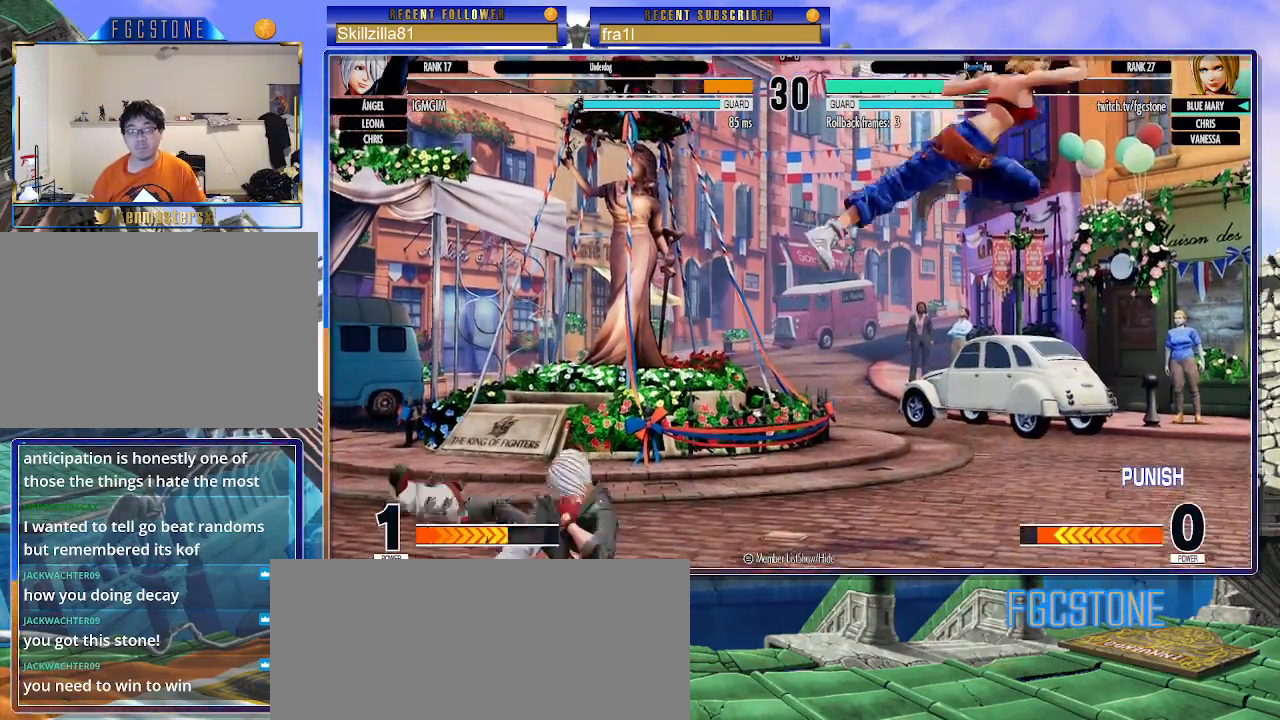
{"buttons": [], "left_stick": "down-right", "events": [[167, "left_stick", "down-right"]]}
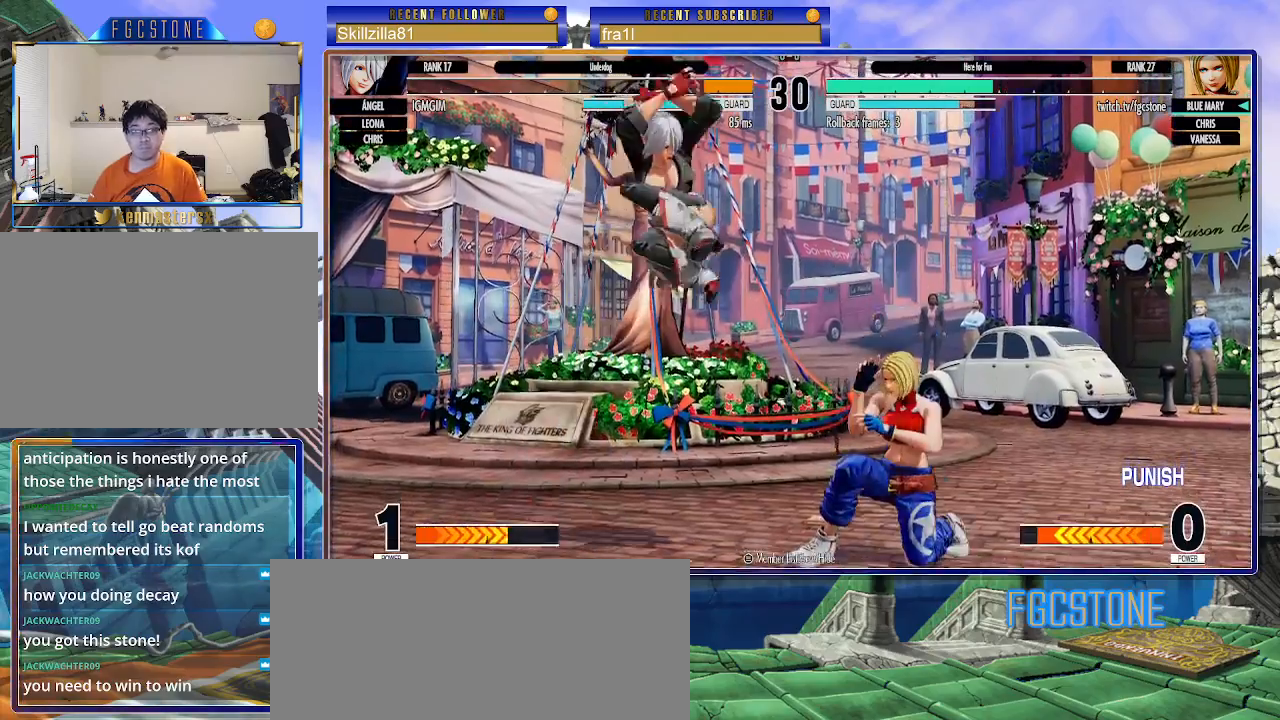
{"buttons": [], "left_stick": "down-right", "events": [[33, "left_stick", "right"], [400, "left_stick", "down-right"]]}
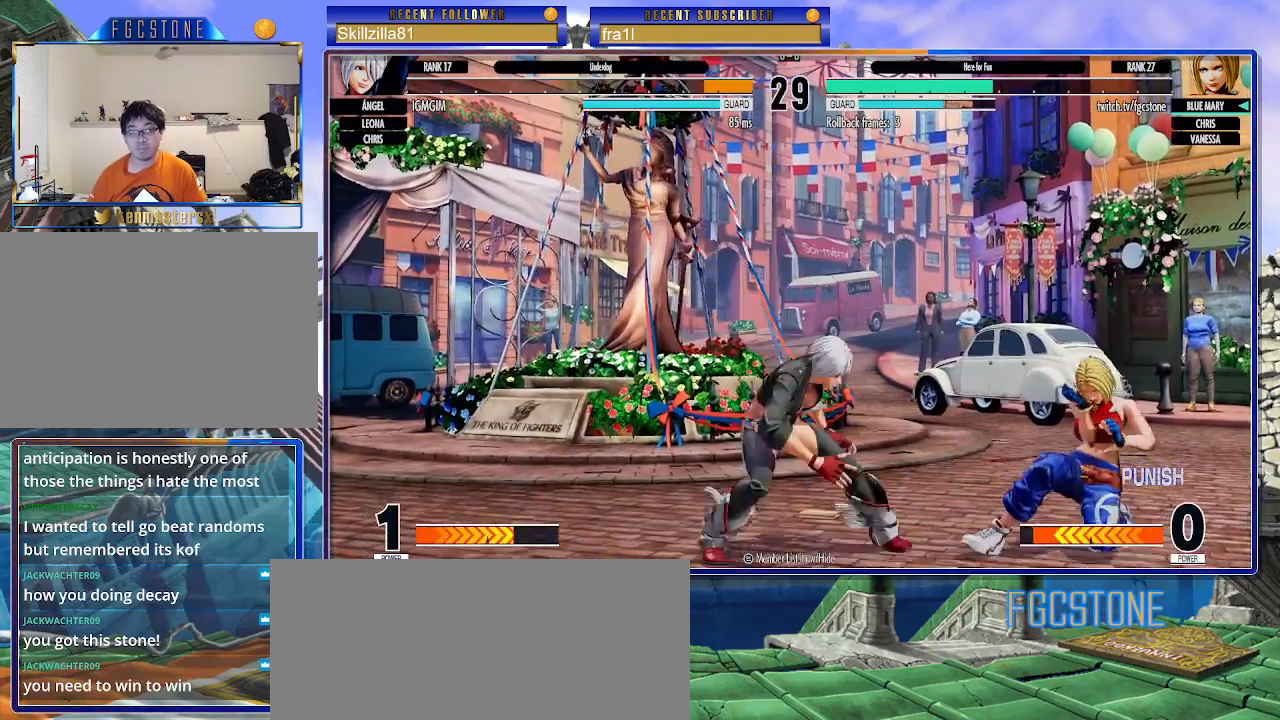
{"buttons": [], "left_stick": "down-right", "events": [[33, "SQUARE", "down"], [150, "SQUARE", "up"]]}
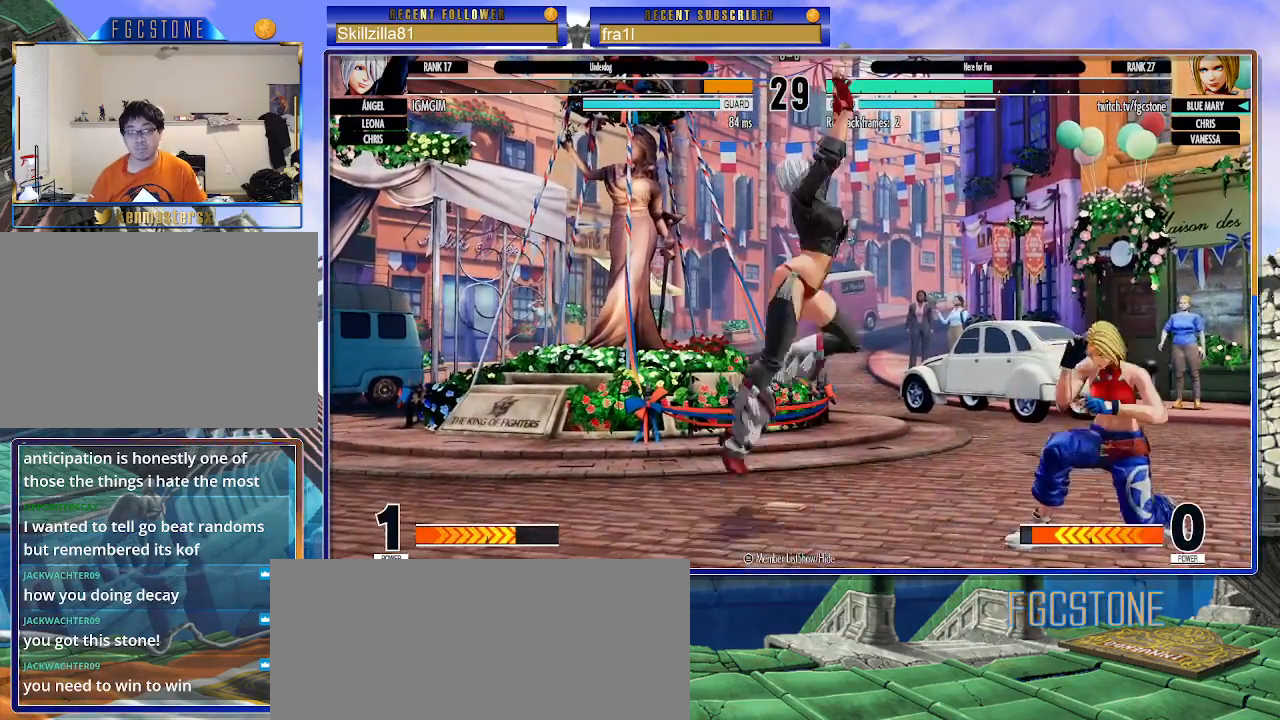
{"buttons": [], "left_stick": "right", "events": [[183, "left_stick", "right"], [283, "SQUARE", "down"], [400, "SQUARE", "up"]]}
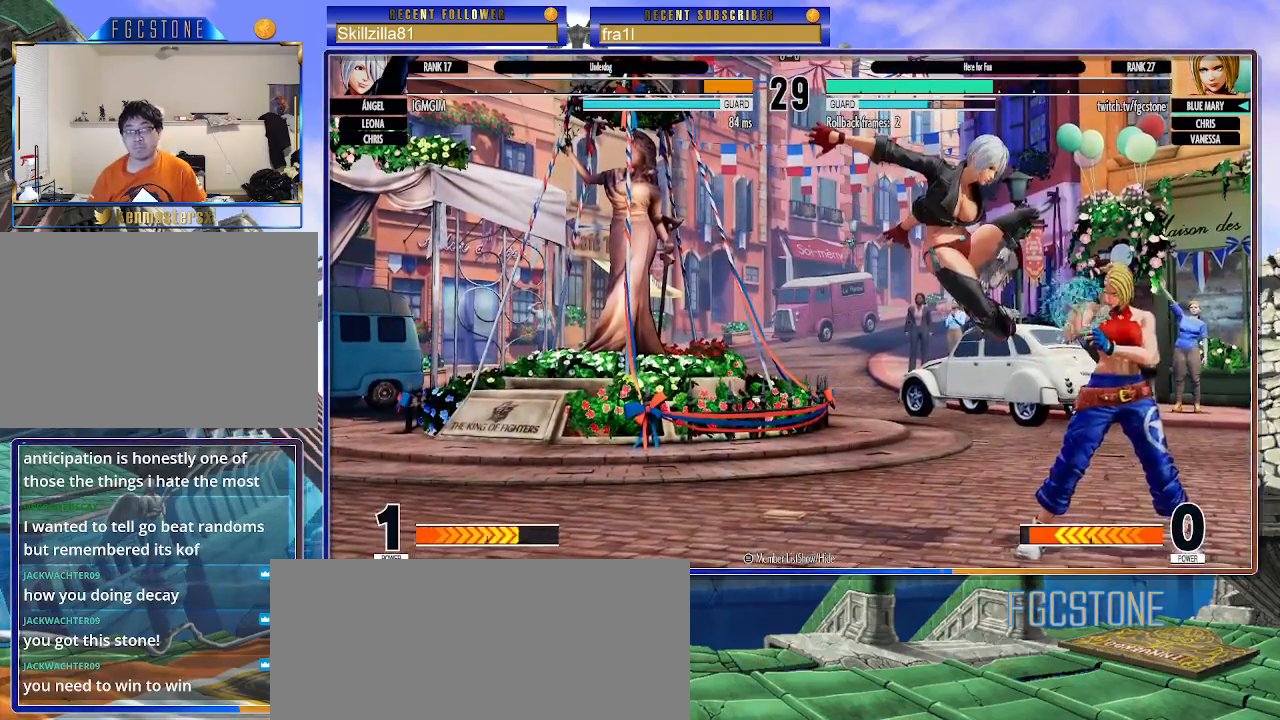
{"buttons": [], "left_stick": "down-right", "events": [[50, "left_stick", "down-right"], [233, "SQUARE", "down"], [350, "SQUARE", "up"]]}
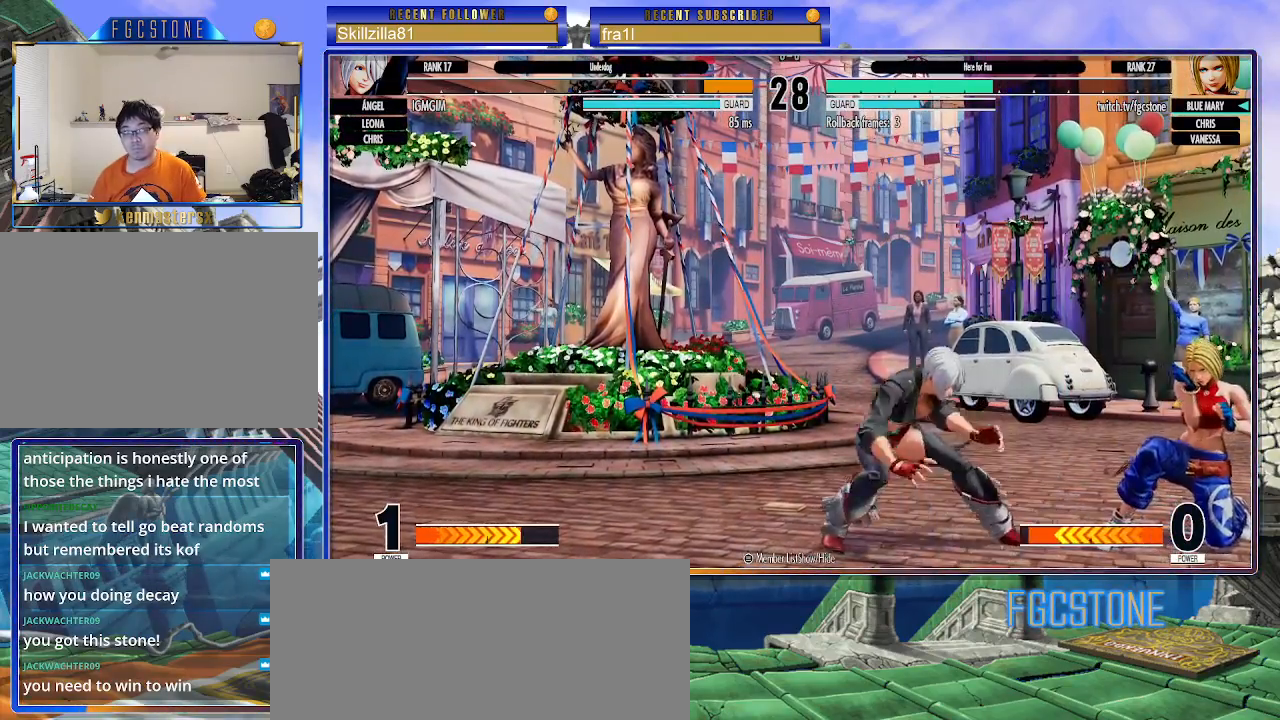
{"buttons": [], "left_stick": "center", "events": [[150, "left_stick", "up-left"], [283, "CIRCLE", "down"], [283, "TRIANGLE", "down"], [383, "CIRCLE", "up"], [383, "TRIANGLE", "up"], [483, "left_stick", "center"]]}
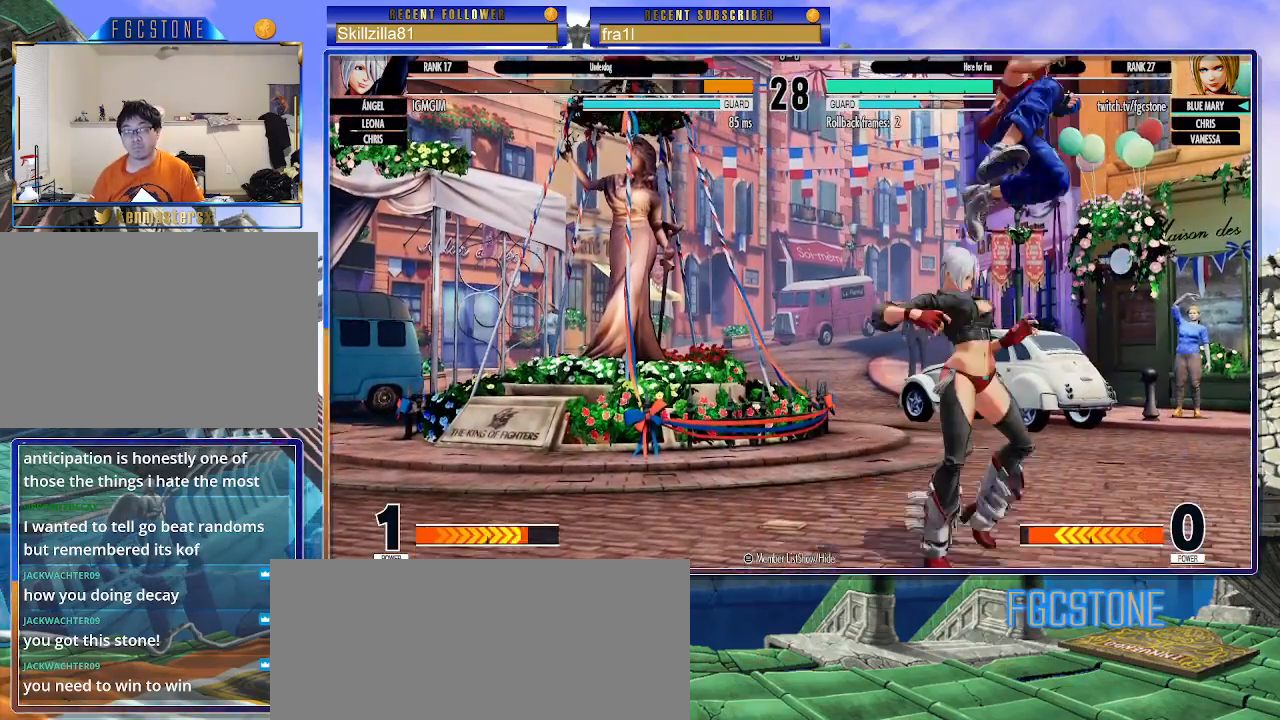
{"buttons": [], "left_stick": "right", "events": [[150, "left_stick", "right"], [333, "TRIANGLE", "down"], [450, "TRIANGLE", "up"]]}
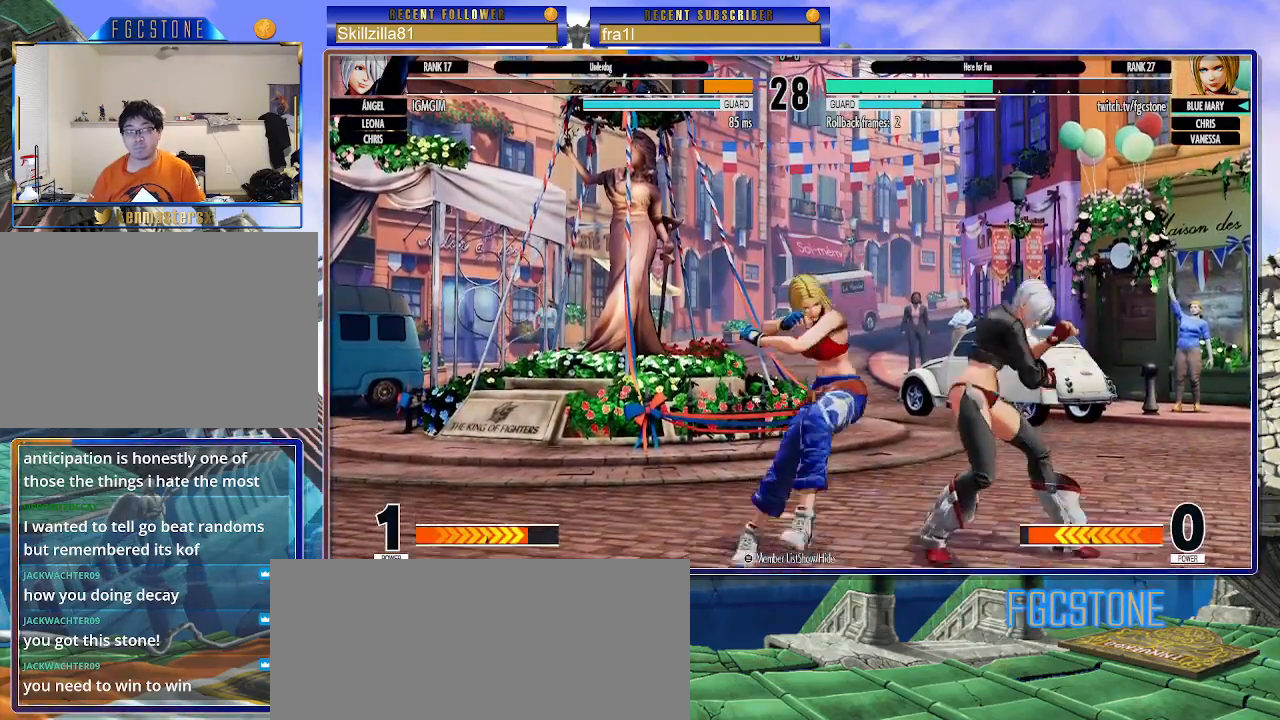
{"buttons": [], "left_stick": "left", "events": [[100, "left_stick", "center"], [233, "left_stick", "left"]]}
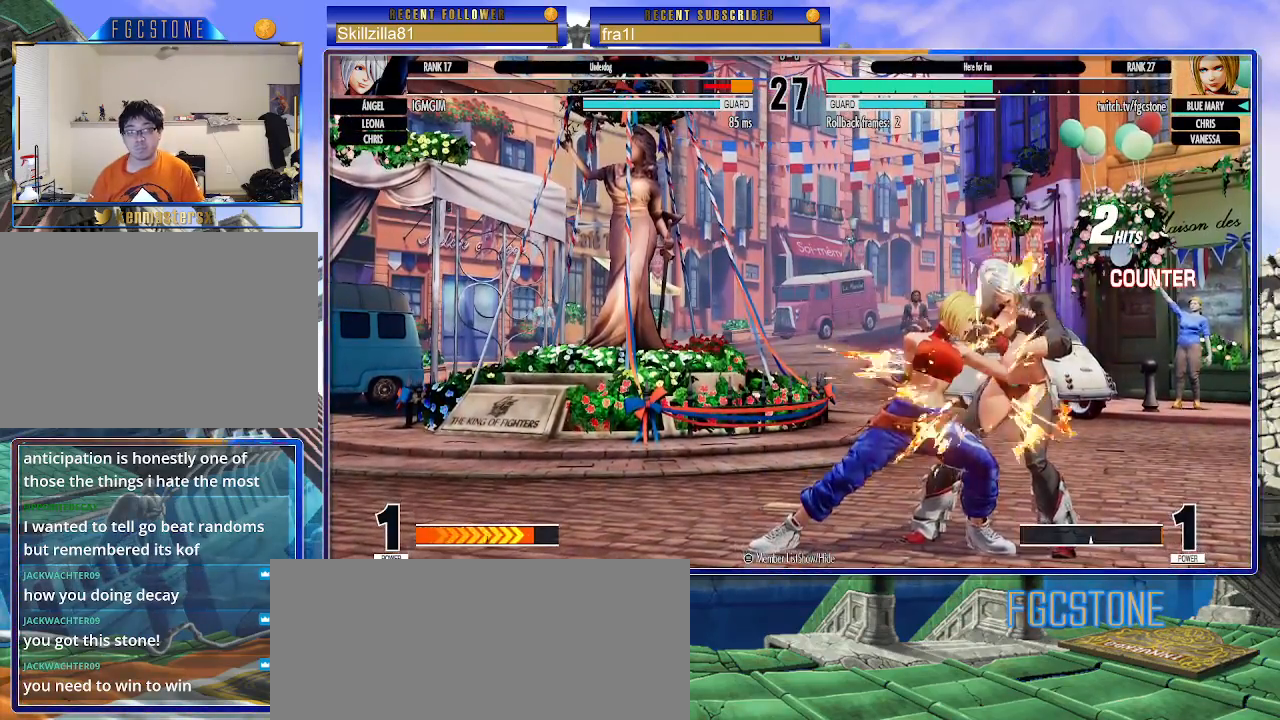
{"buttons": [], "left_stick": "up-left", "events": [[267, "left_stick", "center"], [317, "left_stick", "down-right"], [400, "left_stick", "up-left"]]}
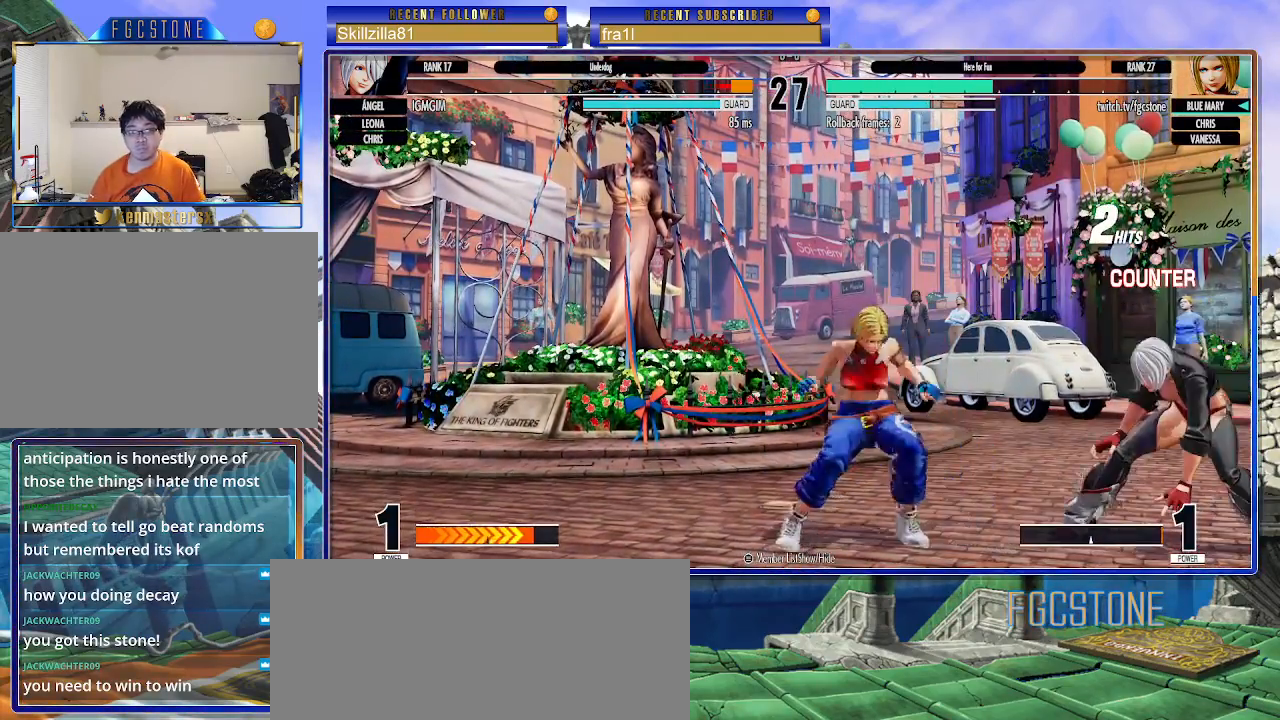
{"buttons": [], "left_stick": "left", "events": [[100, "CIRCLE", "down"], [100, "TRIANGLE", "down"], [217, "CIRCLE", "up"], [217, "TRIANGLE", "up"], [317, "left_stick", "center"], [483, "left_stick", "left"]]}
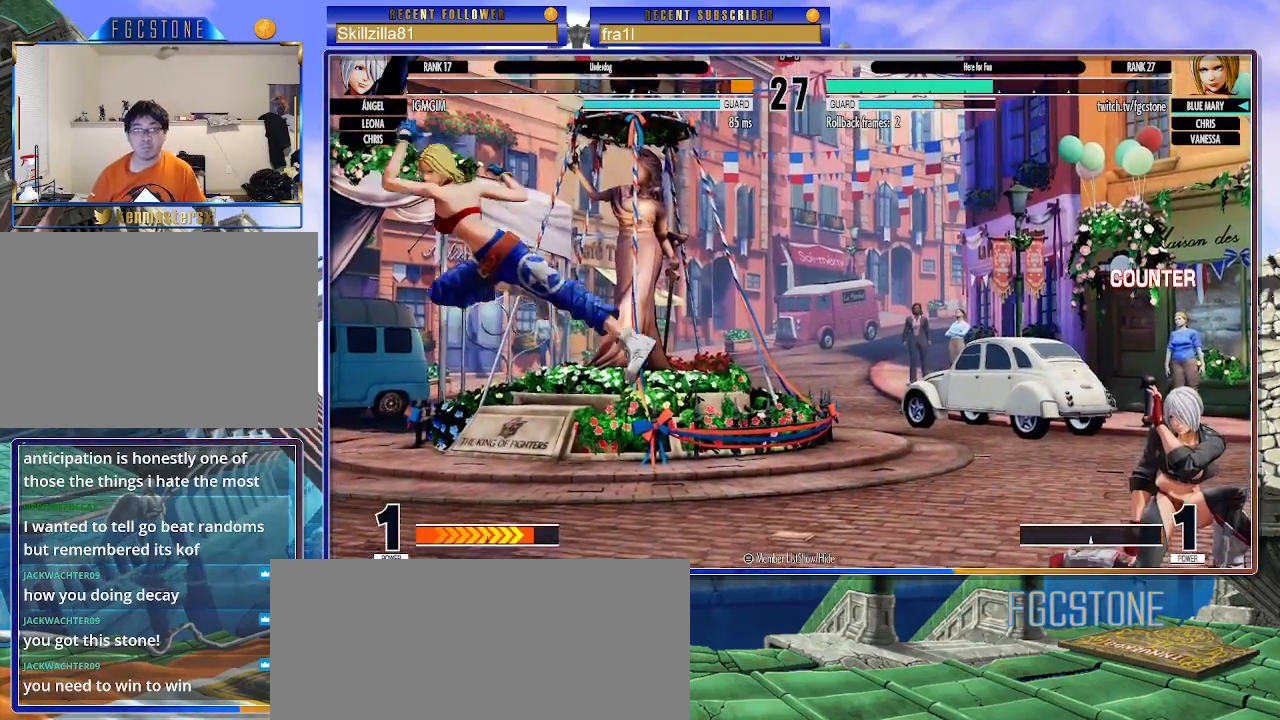
{"buttons": [], "left_stick": "left", "events": [[67, "left_stick", "center"], [133, "left_stick", "left"]]}
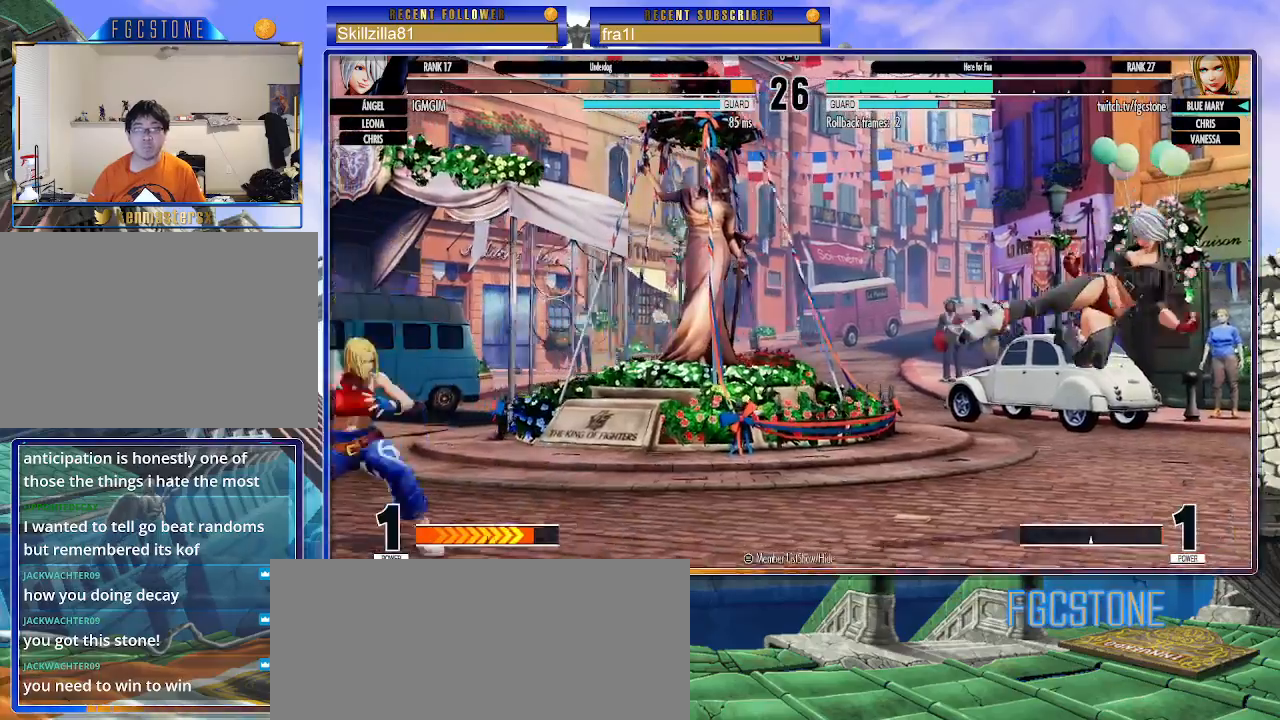
{"buttons": ["CIRCLE"], "left_stick": "center", "events": [[17, "left_stick", "center"], [100, "left_stick", "up-right"], [400, "CIRCLE", "down"], [433, "left_stick", "center"]]}
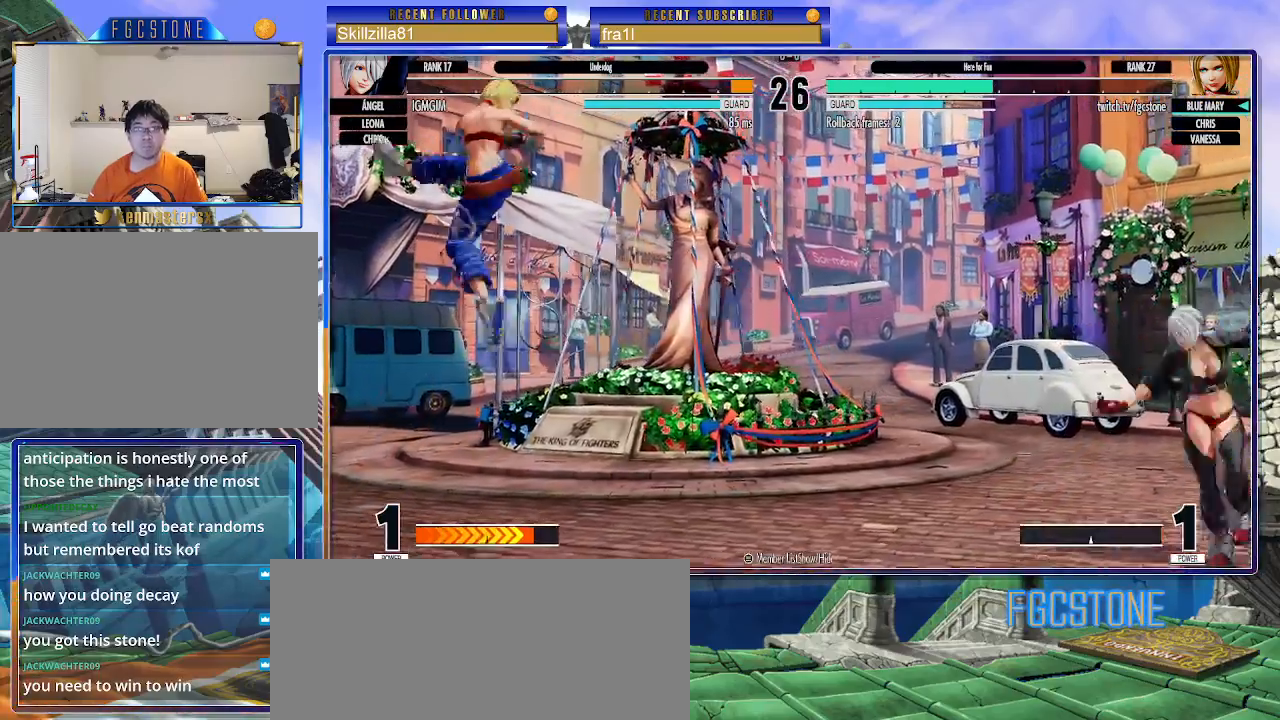
{"buttons": [], "left_stick": "up", "events": [[17, "CIRCLE", "up"], [267, "left_stick", "up"]]}
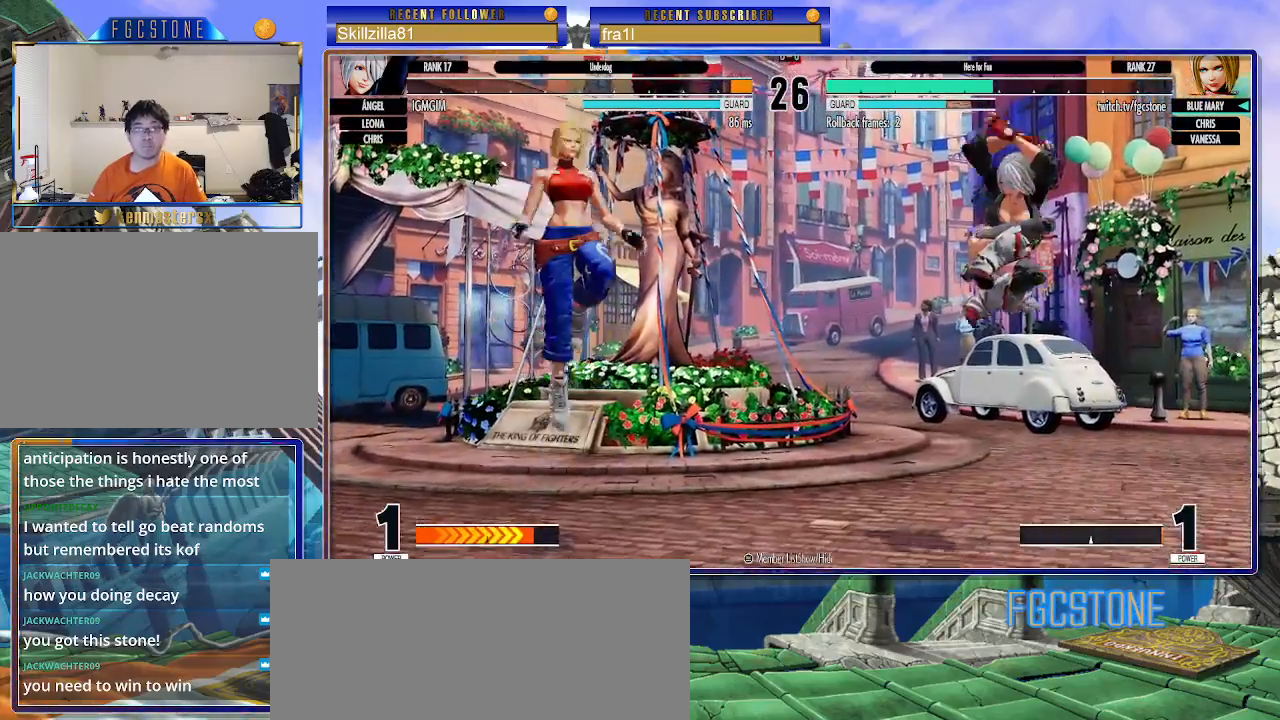
{"buttons": ["CROSS"], "left_stick": "down-left", "events": [[33, "left_stick", "center"], [50, "TRIANGLE", "down"], [150, "TRIANGLE", "up"], [367, "left_stick", "down-left"], [450, "CROSS", "down"]]}
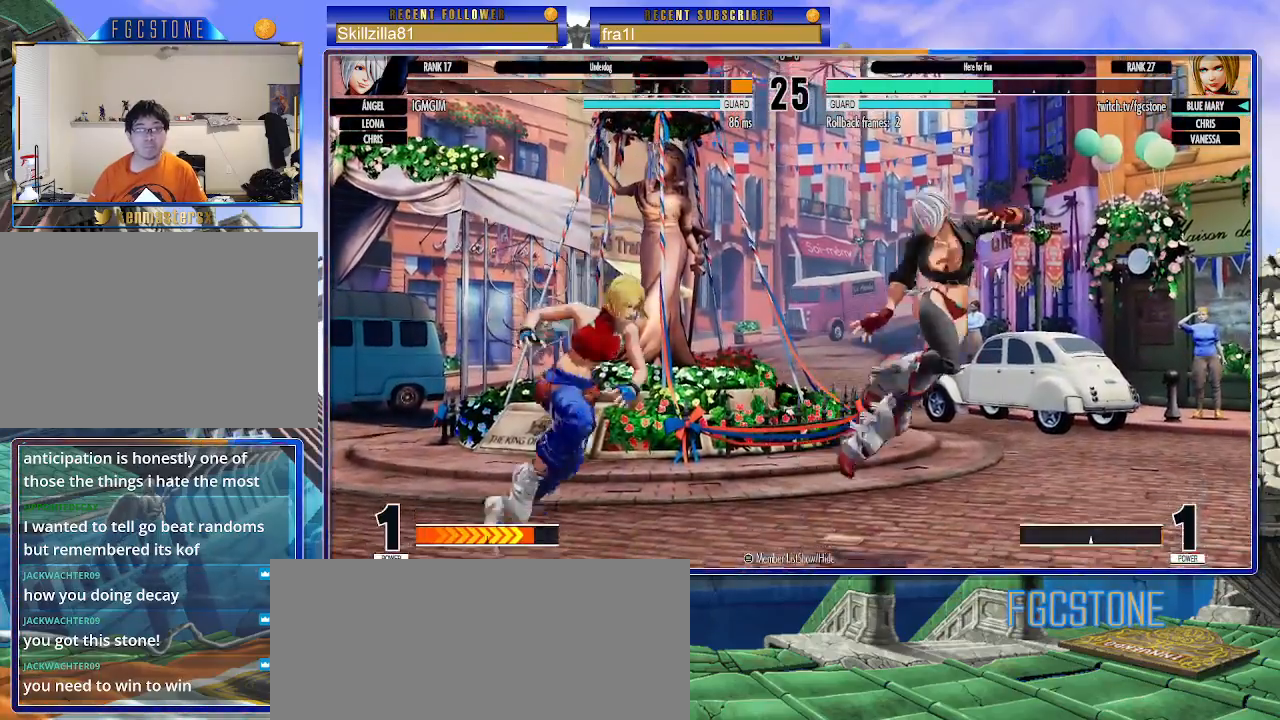
{"buttons": [], "left_stick": "up-left", "events": [[33, "CROSS", "up"], [267, "left_stick", "up-left"]]}
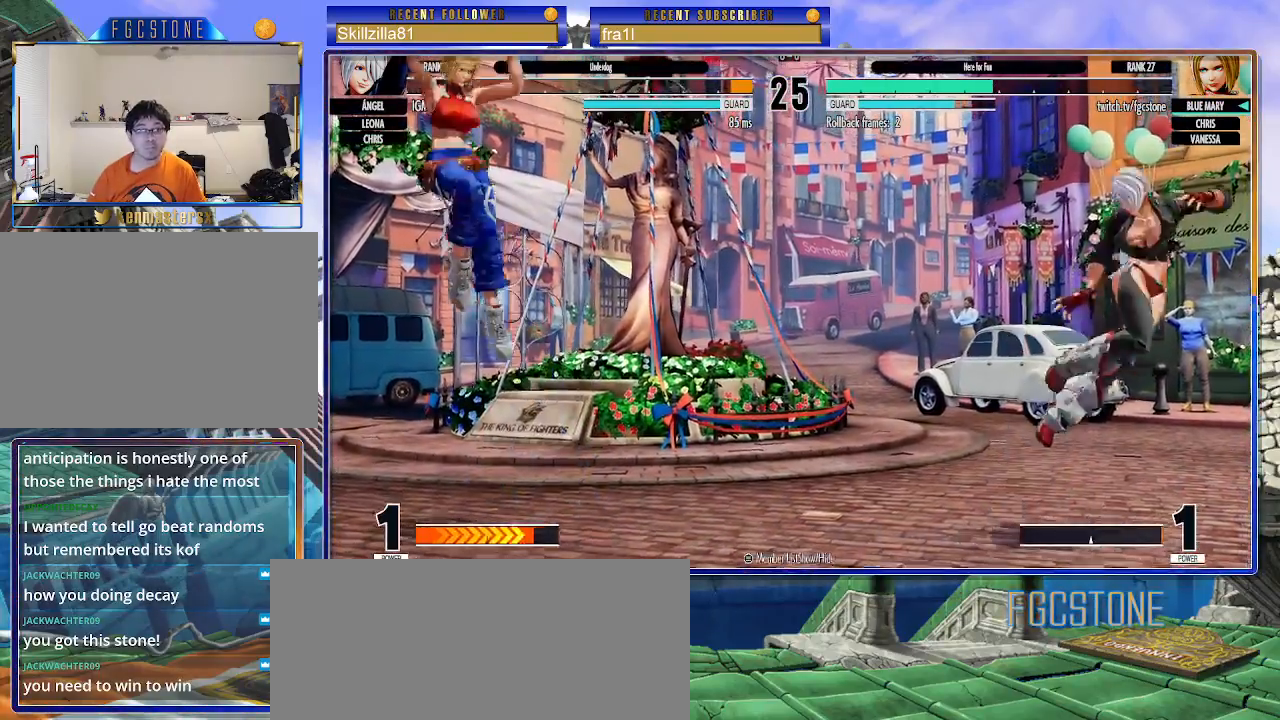
{"buttons": [], "left_stick": "up-right", "events": [[33, "CIRCLE", "down"], [33, "TRIANGLE", "down"], [83, "left_stick", "center"], [100, "CIRCLE", "up"], [133, "TRIANGLE", "up"], [333, "left_stick", "down"], [467, "left_stick", "up-right"]]}
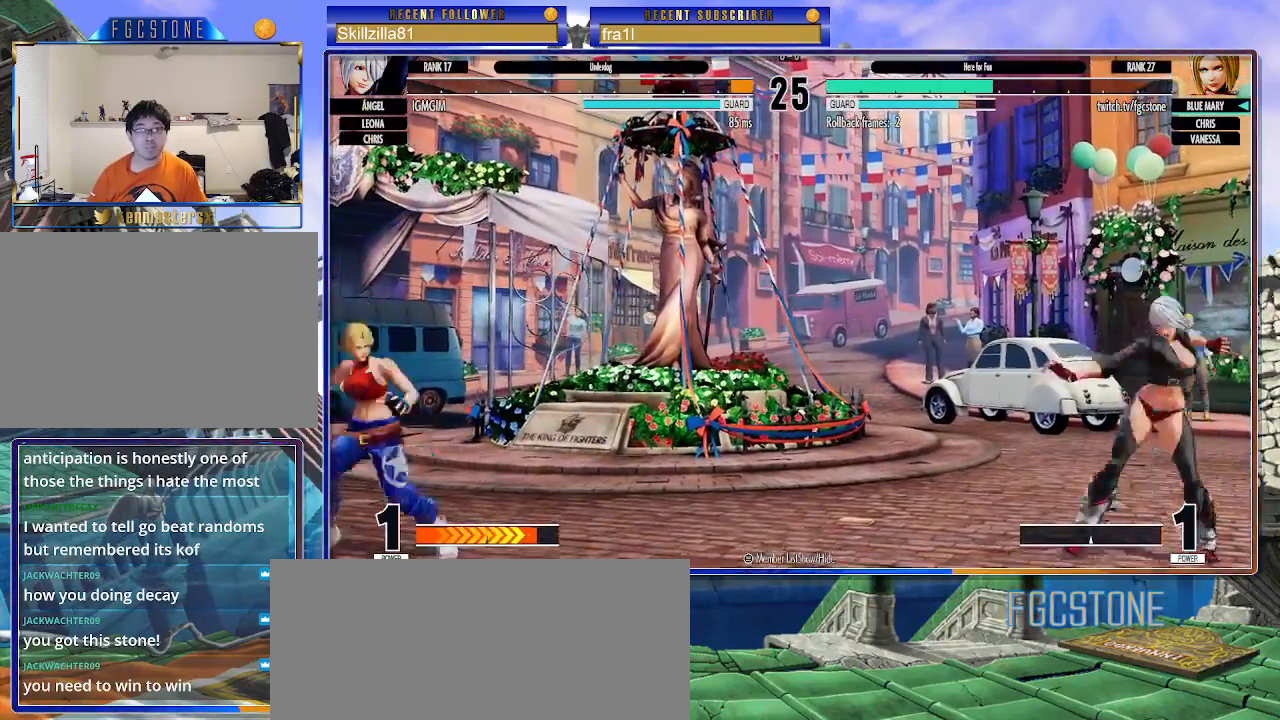
{"buttons": [], "left_stick": "center", "events": [[167, "CIRCLE", "down"], [167, "TRIANGLE", "down"], [267, "CIRCLE", "up"], [300, "TRIANGLE", "up"], [367, "left_stick", "center"]]}
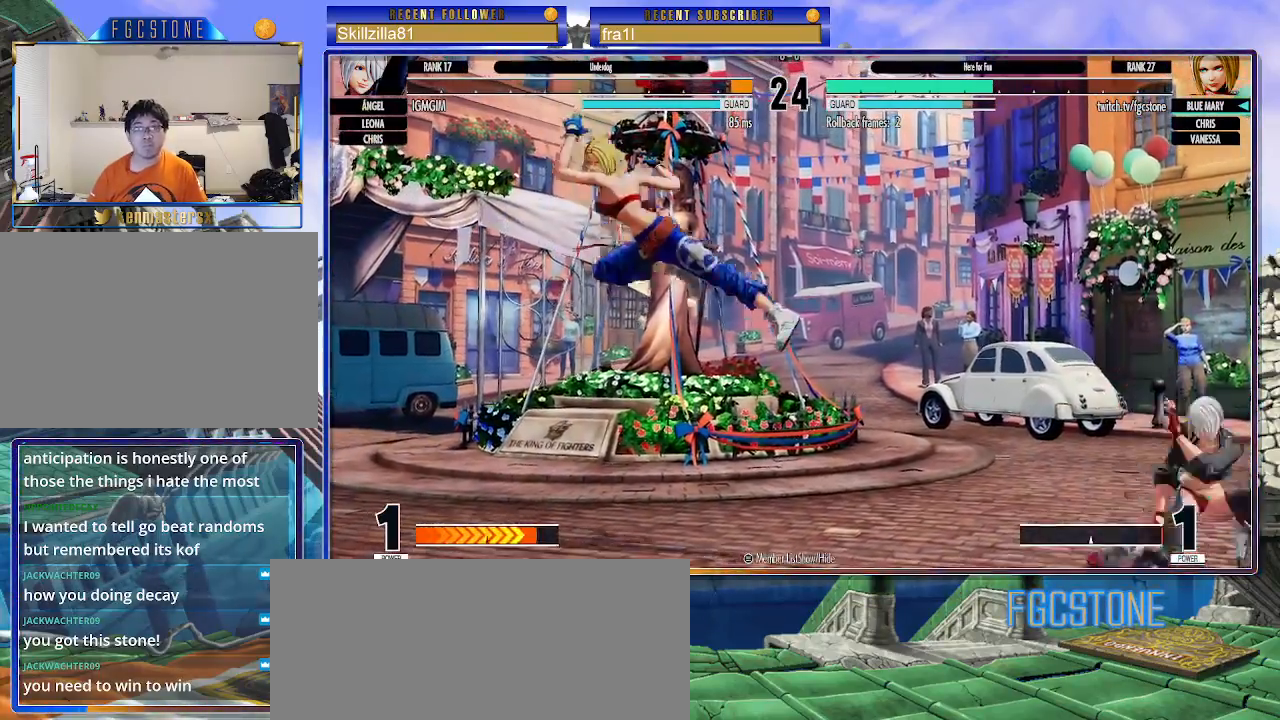
{"buttons": [], "left_stick": "left", "events": [[33, "left_stick", "left"], [100, "left_stick", "center"], [150, "left_stick", "left"]]}
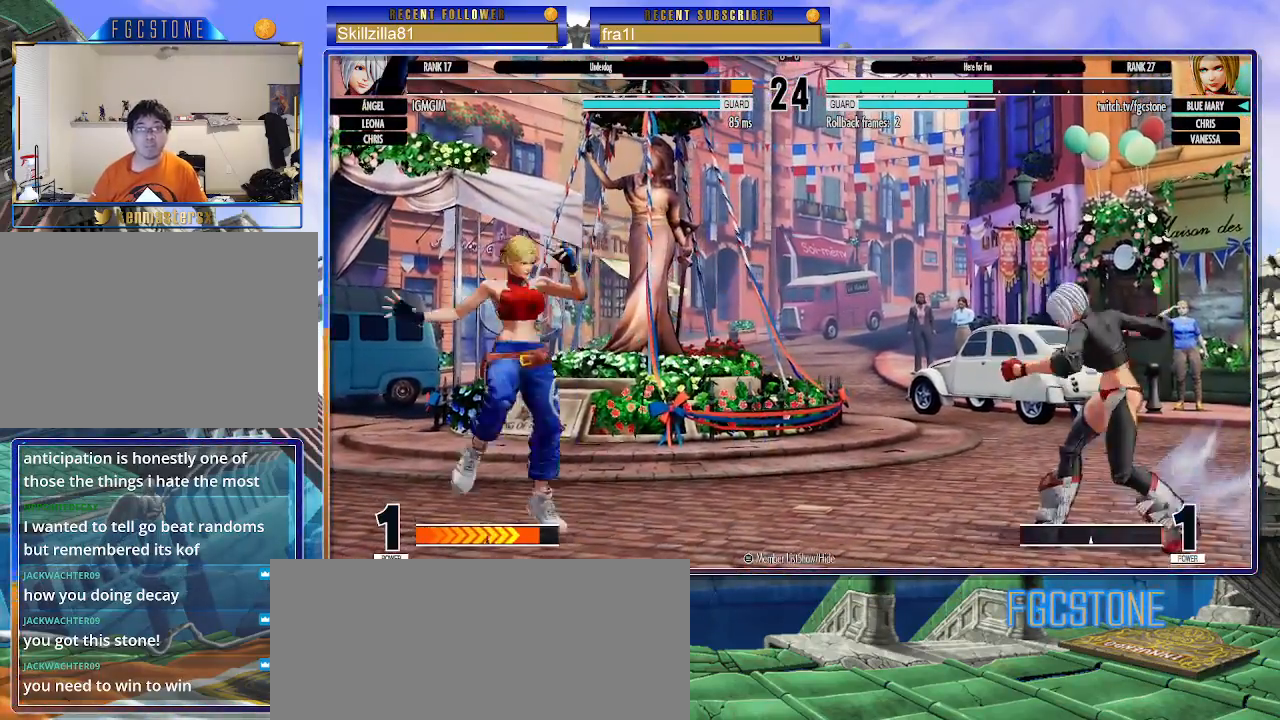
{"buttons": ["CIRCLE"], "left_stick": "center", "events": [[100, "left_stick", "up-right"], [433, "left_stick", "center"], [500, "CIRCLE", "down"]]}
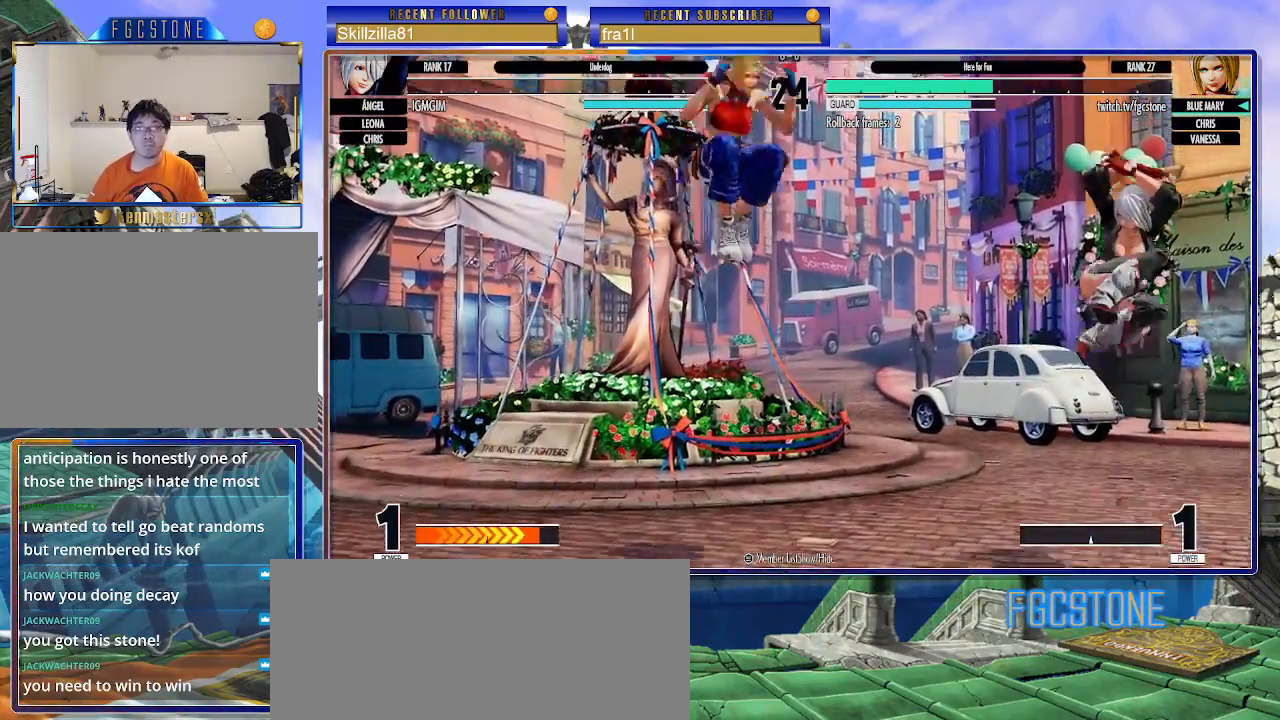
{"buttons": [], "left_stick": "left", "events": [[133, "CIRCLE", "up"], [217, "left_stick", "left"]]}
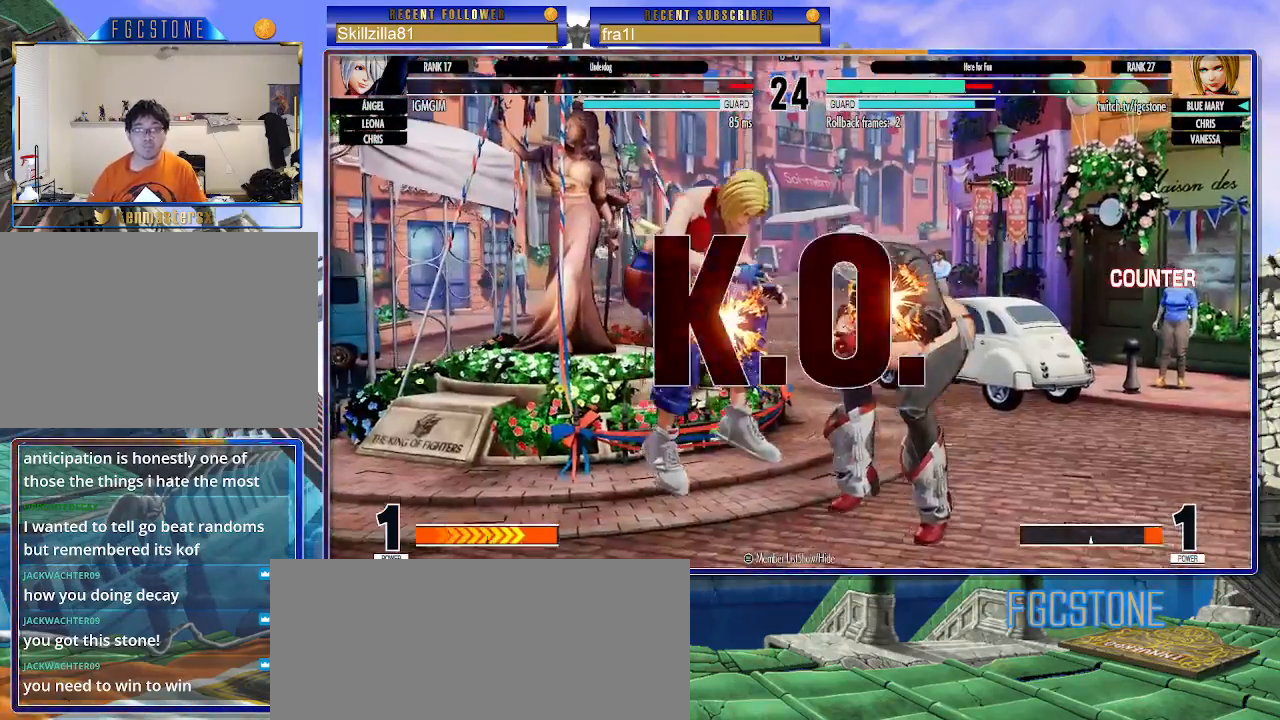
{"buttons": [], "left_stick": "center", "events": [[167, "left_stick", "center"]]}